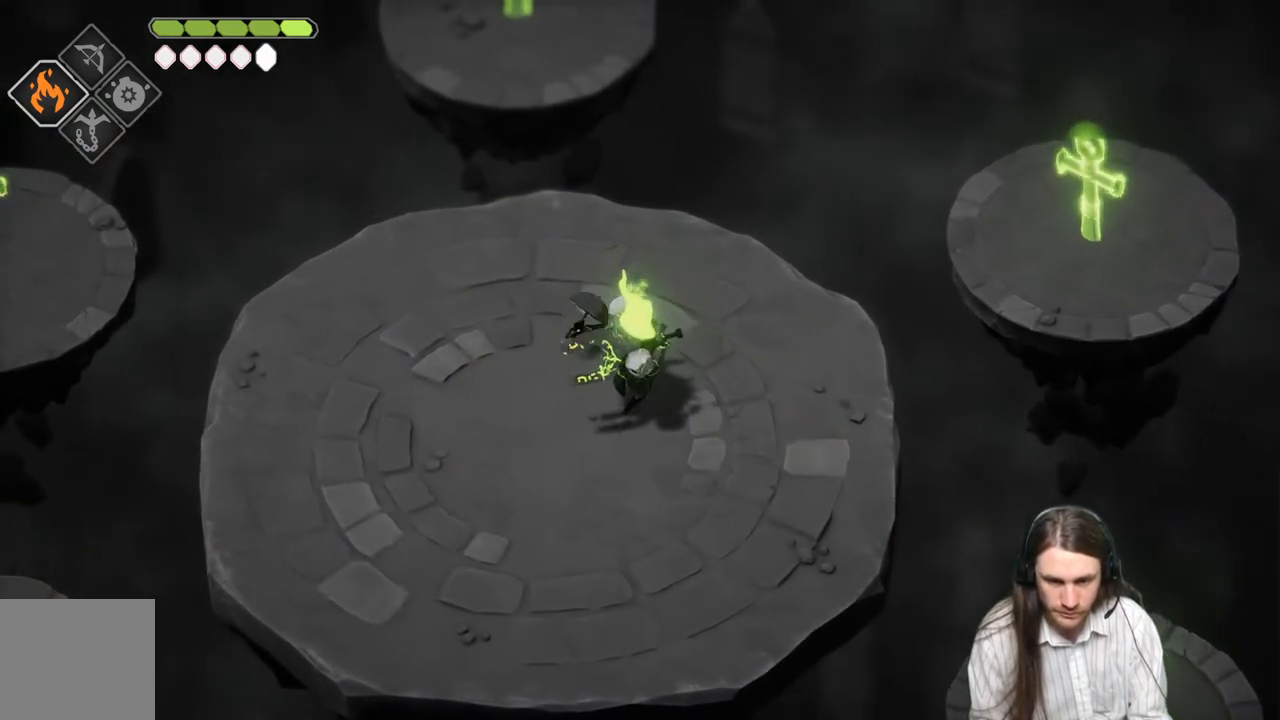
Gameplay with a controller (Xbox layout); each line is a JSON object with the inputs held at the frame after it. "events" lists button and stick changes between this image and that frame as [ms after this image, input, new state], when the widget could be followed in between.
{"buttons": [], "left_stick": "down-left", "right_stick": "center", "events": [[217, "B", "up"]]}
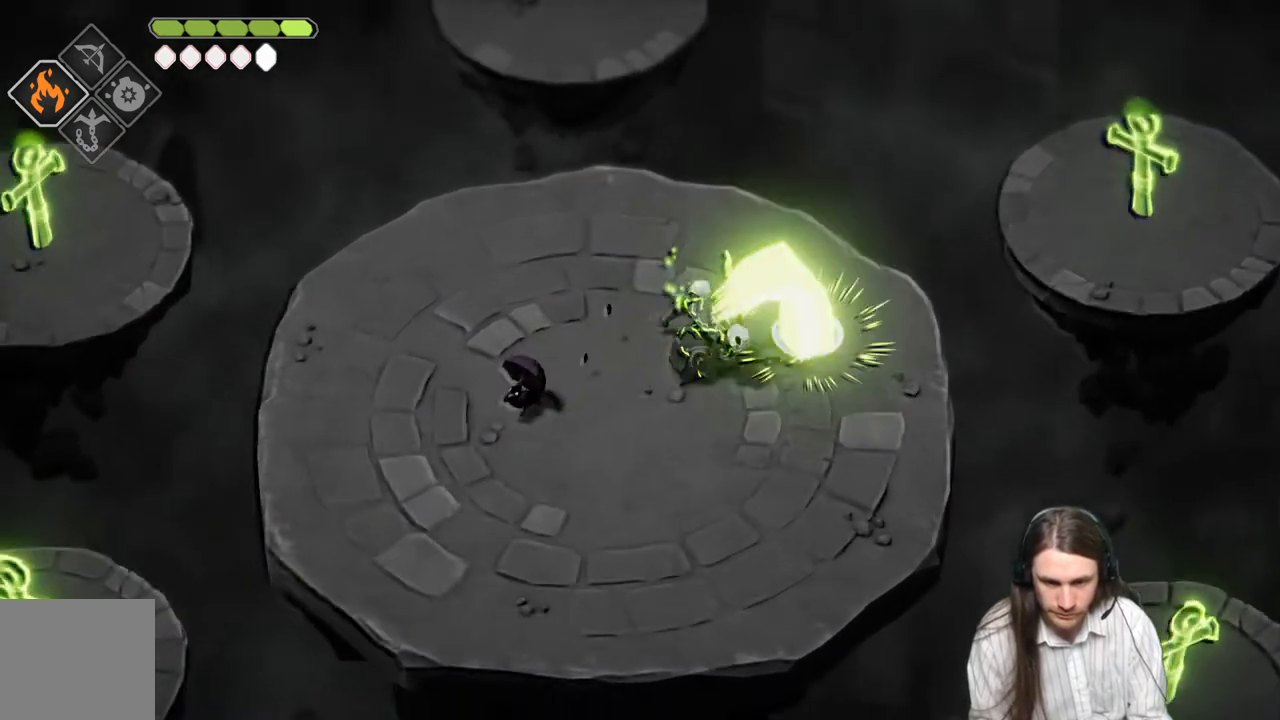
{"buttons": [], "left_stick": "down", "right_stick": "center", "events": [[167, "left_stick", "down"]]}
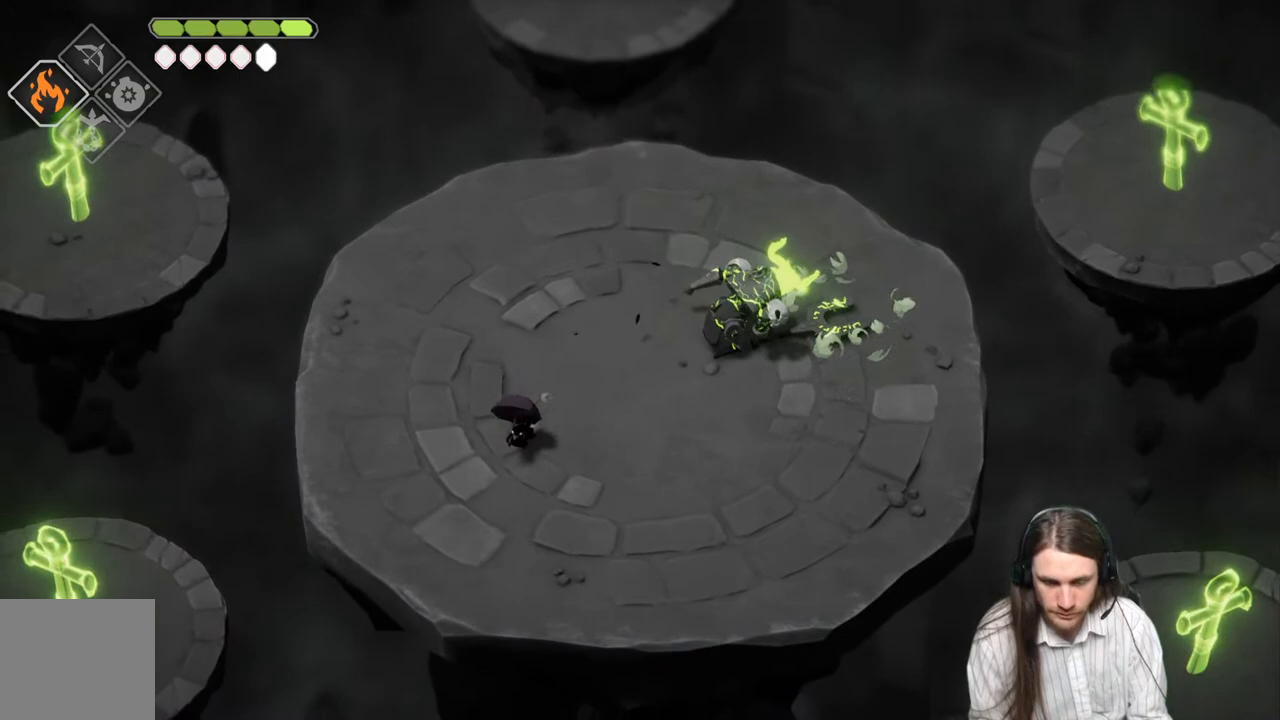
{"buttons": ["L2", "R2"], "left_stick": "up-right", "right_stick": "center", "events": [[200, "L2", "down"], [200, "left_stick", "right"], [250, "R2", "down"], [250, "left_stick", "up-right"]]}
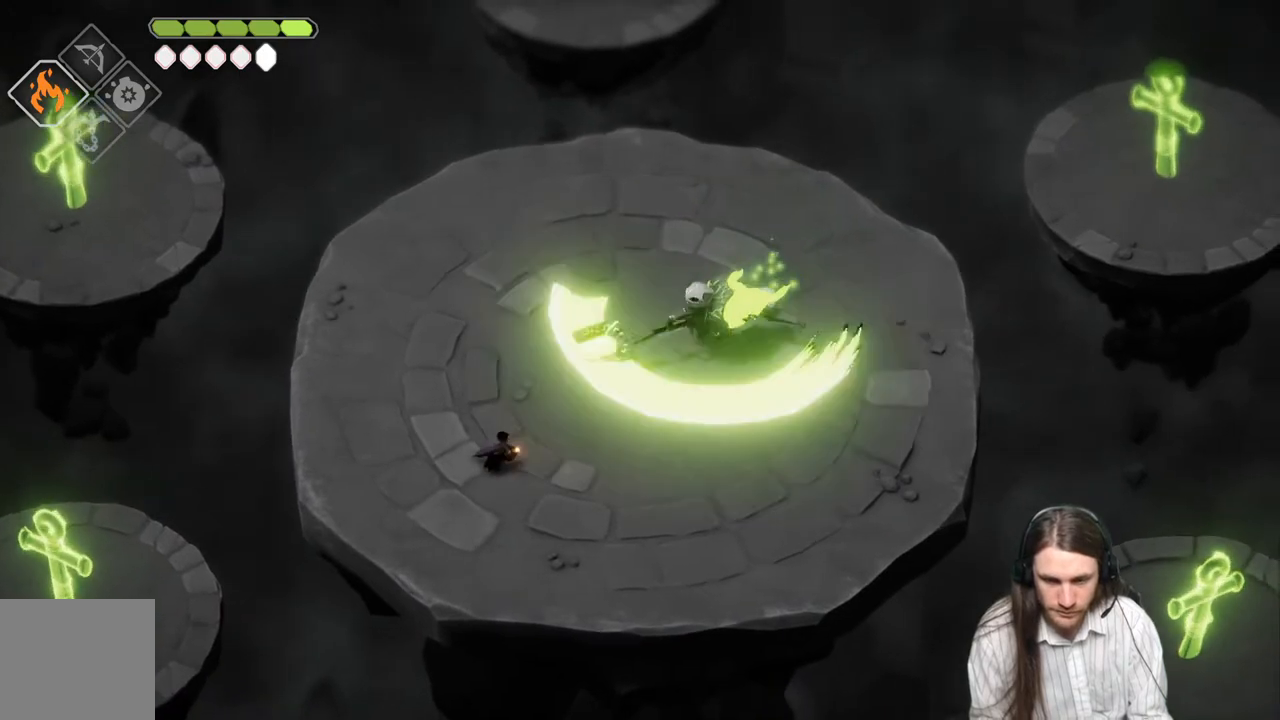
{"buttons": [], "left_stick": "up-right", "right_stick": "center", "events": [[267, "R2", "up"], [333, "L2", "up"]]}
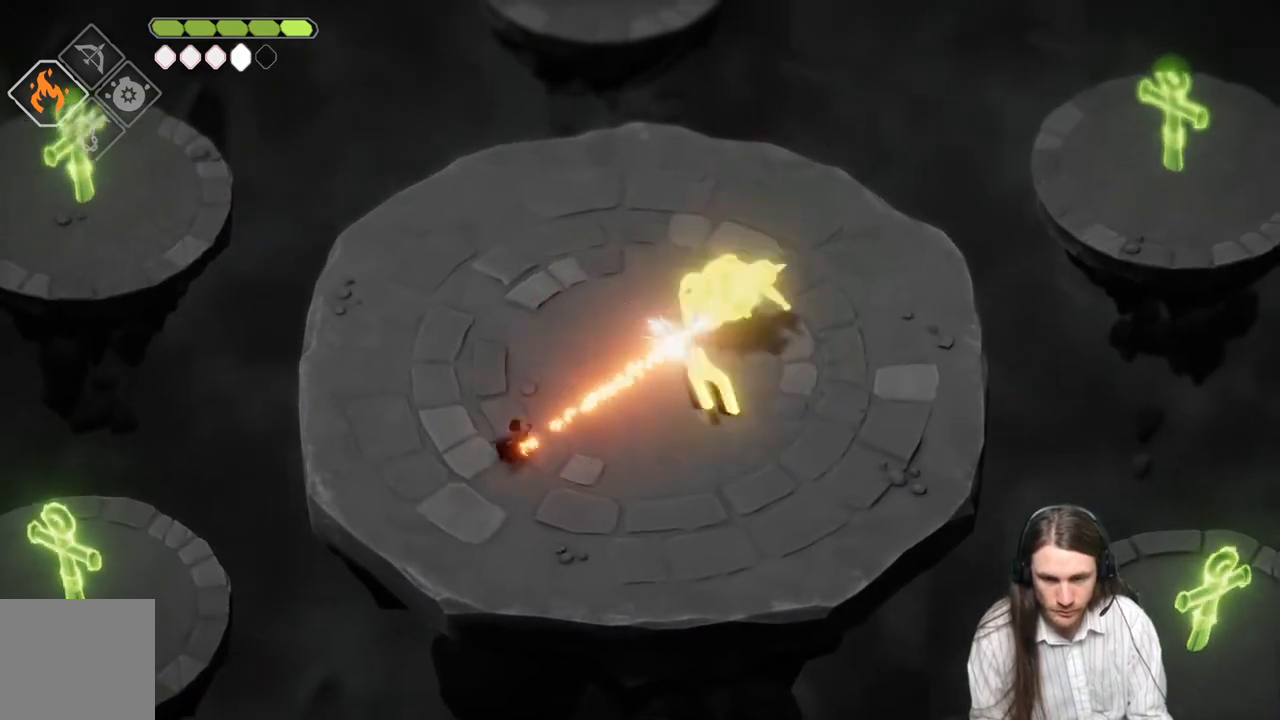
{"buttons": [], "left_stick": "down-right", "right_stick": "center", "events": [[50, "left_stick", "down-right"]]}
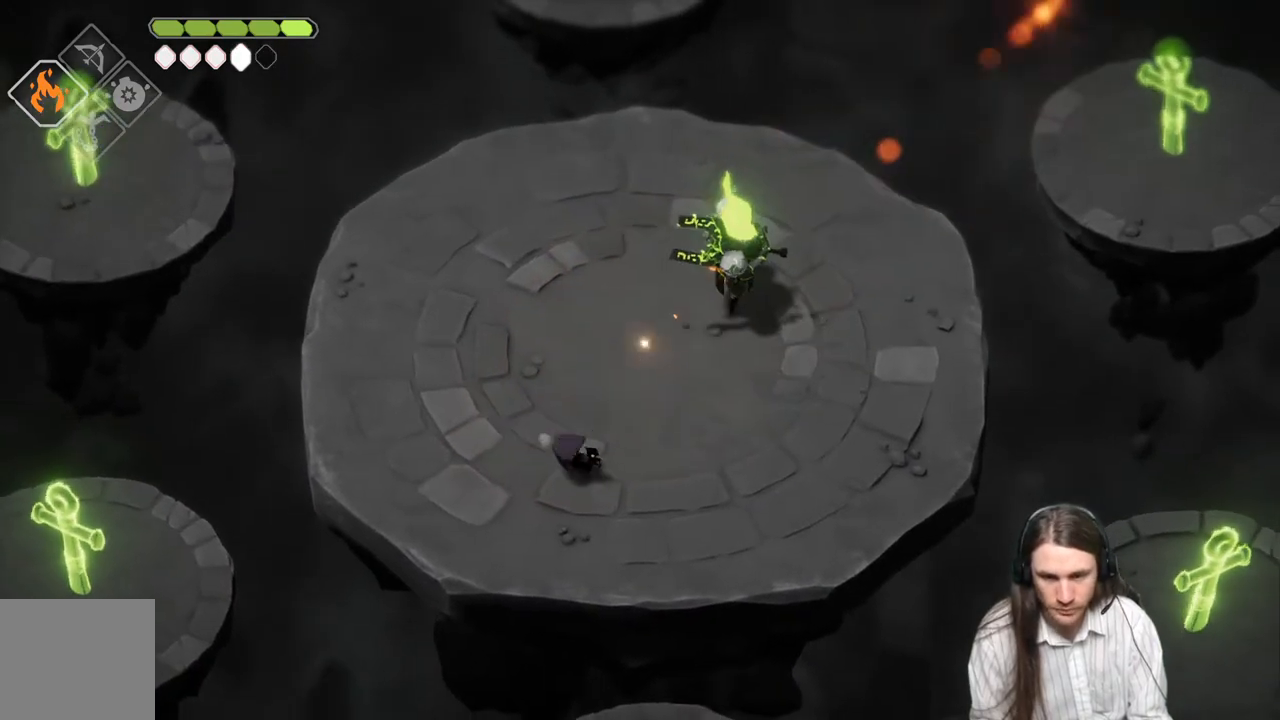
{"buttons": [], "left_stick": "up-right", "right_stick": "center", "events": [[217, "left_stick", "right"], [433, "left_stick", "up-right"]]}
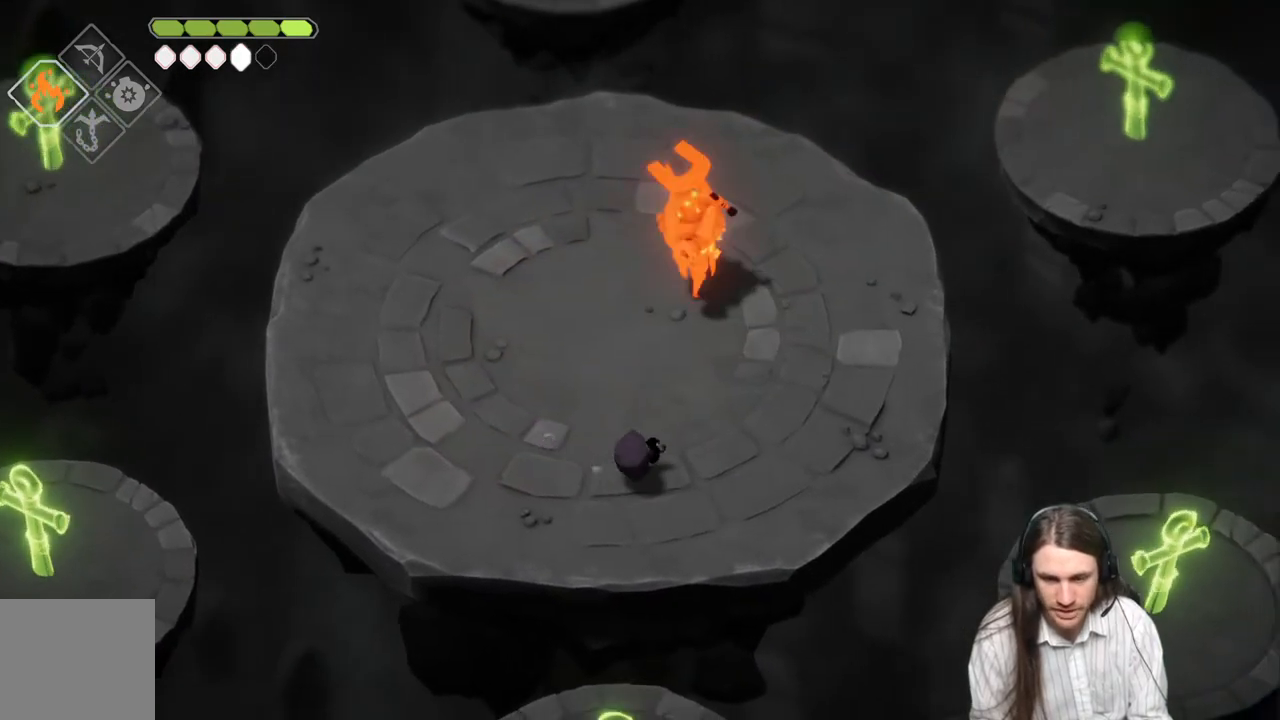
{"buttons": [], "left_stick": "up-left", "right_stick": "center", "events": [[150, "left_stick", "down-right"], [317, "left_stick", "down-left"], [467, "left_stick", "up-left"]]}
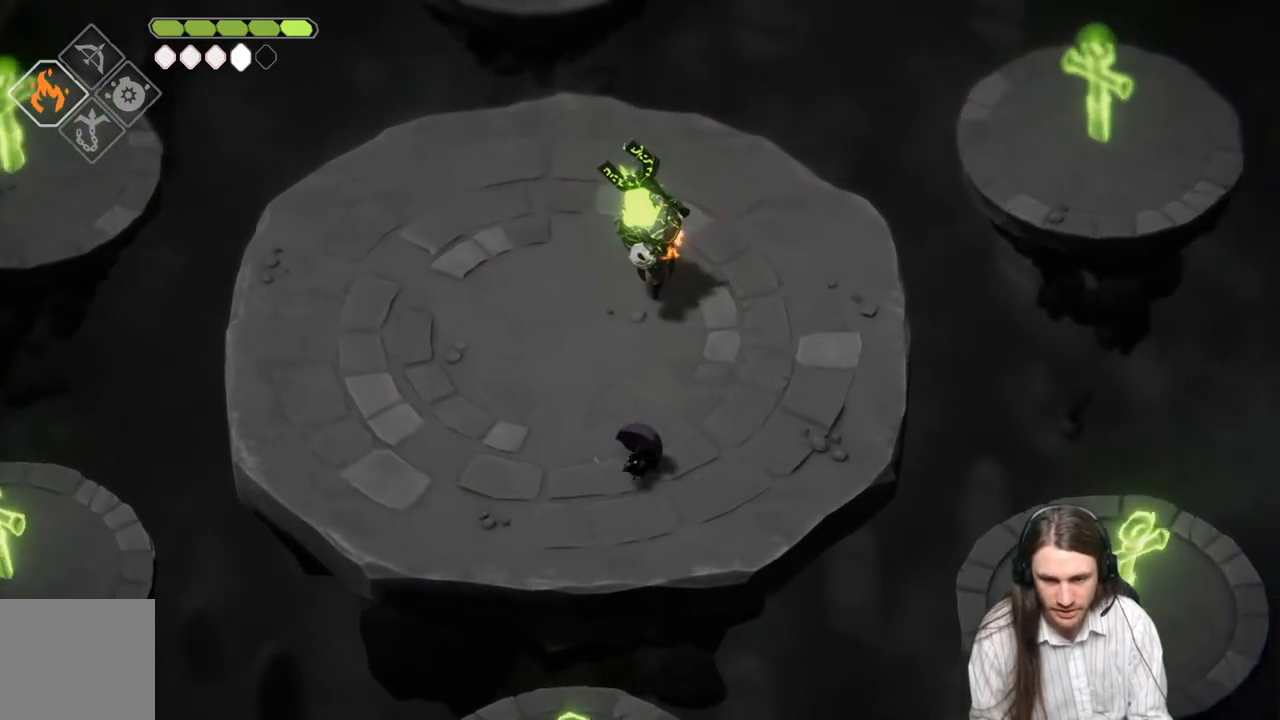
{"buttons": ["L2", "R2"], "left_stick": "up", "right_stick": "center", "events": [[67, "left_stick", "up"], [100, "L2", "down"], [117, "R2", "down"]]}
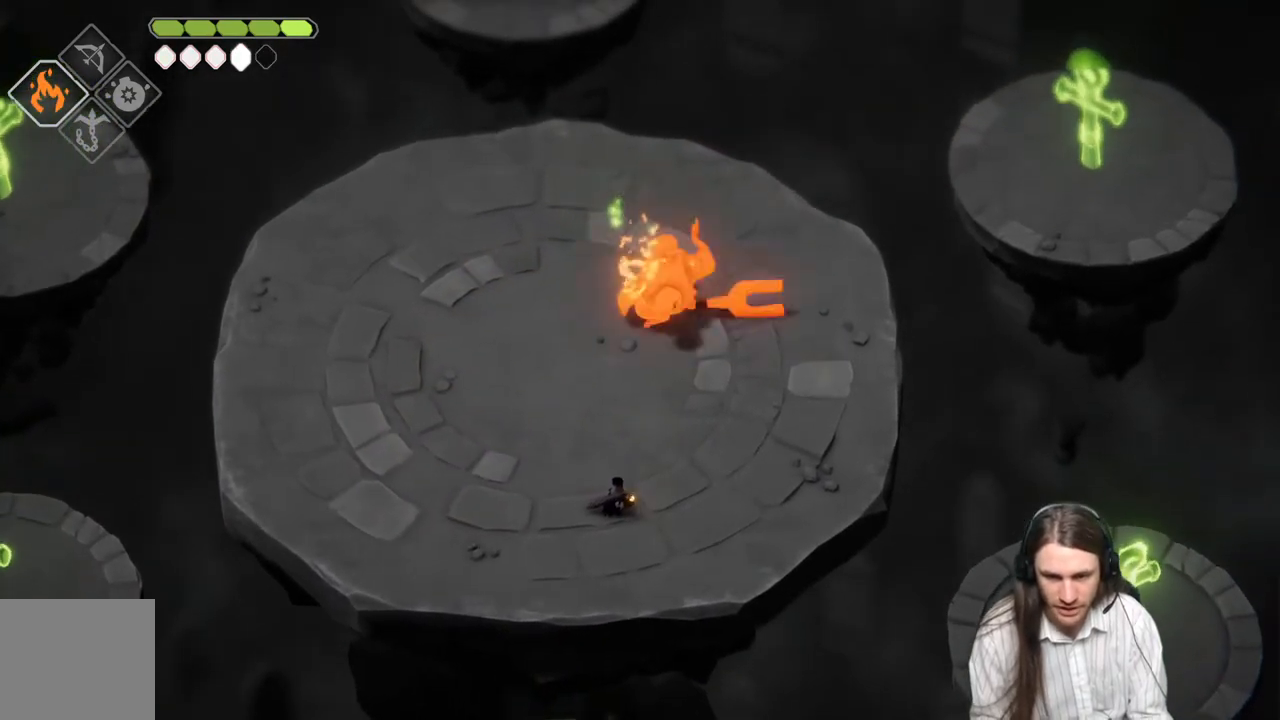
{"buttons": [], "left_stick": "left", "right_stick": "center", "events": [[117, "R2", "up"], [267, "L2", "up"], [367, "left_stick", "up-left"], [400, "L1", "down"], [500, "L1", "up"], [500, "left_stick", "left"]]}
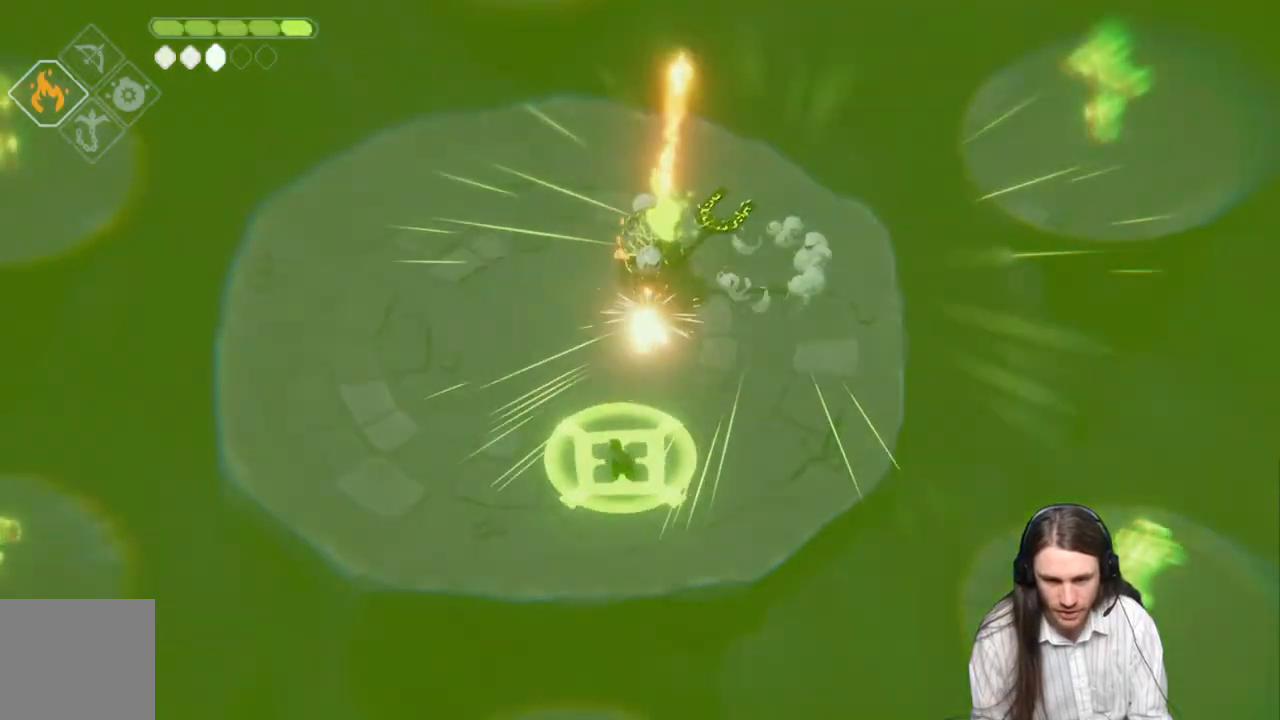
{"buttons": ["B"], "left_stick": "up-left", "right_stick": "center", "events": [[83, "B", "down"], [183, "B", "up"], [183, "left_stick", "up-left"], [233, "B", "down"], [317, "B", "up"], [350, "B", "down"], [433, "B", "up"], [500, "B", "down"]]}
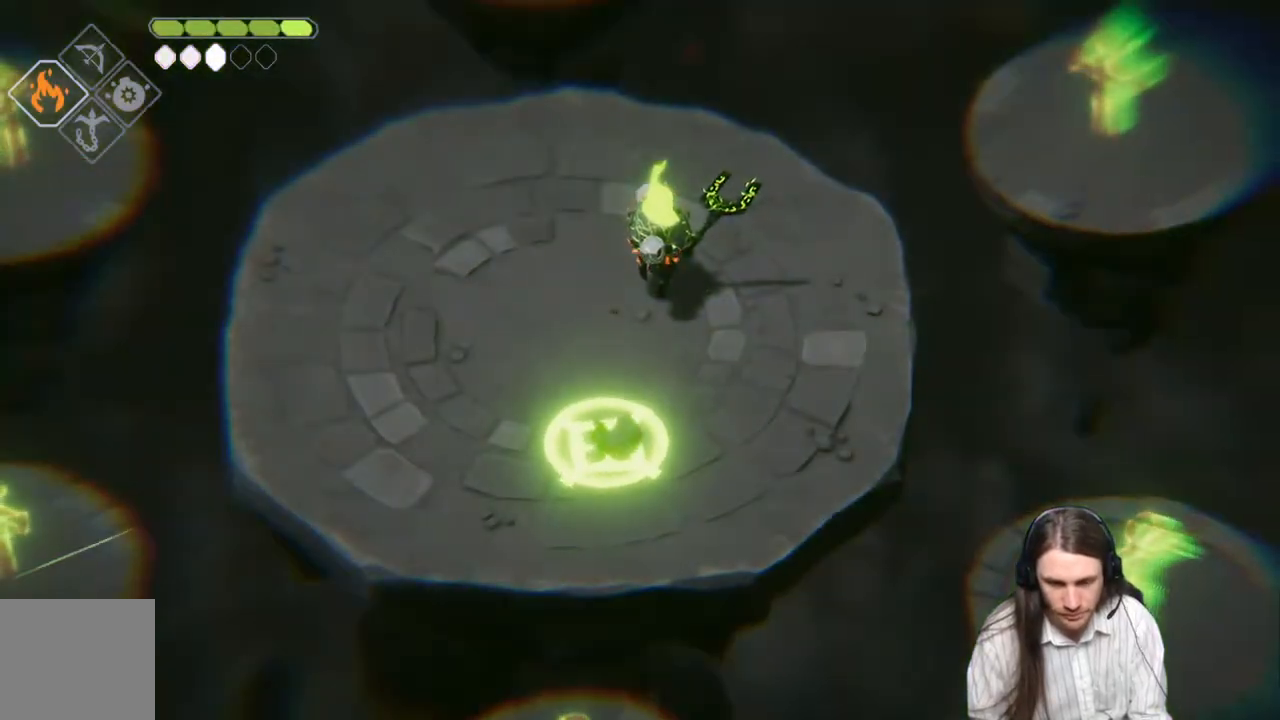
{"buttons": [], "left_stick": "up-left", "right_stick": "center", "events": [[83, "B", "up"], [133, "B", "down"], [183, "B", "up"], [250, "left_stick", "up"], [267, "B", "down"], [317, "B", "up"], [400, "B", "down"], [417, "left_stick", "up-left"], [467, "B", "up"]]}
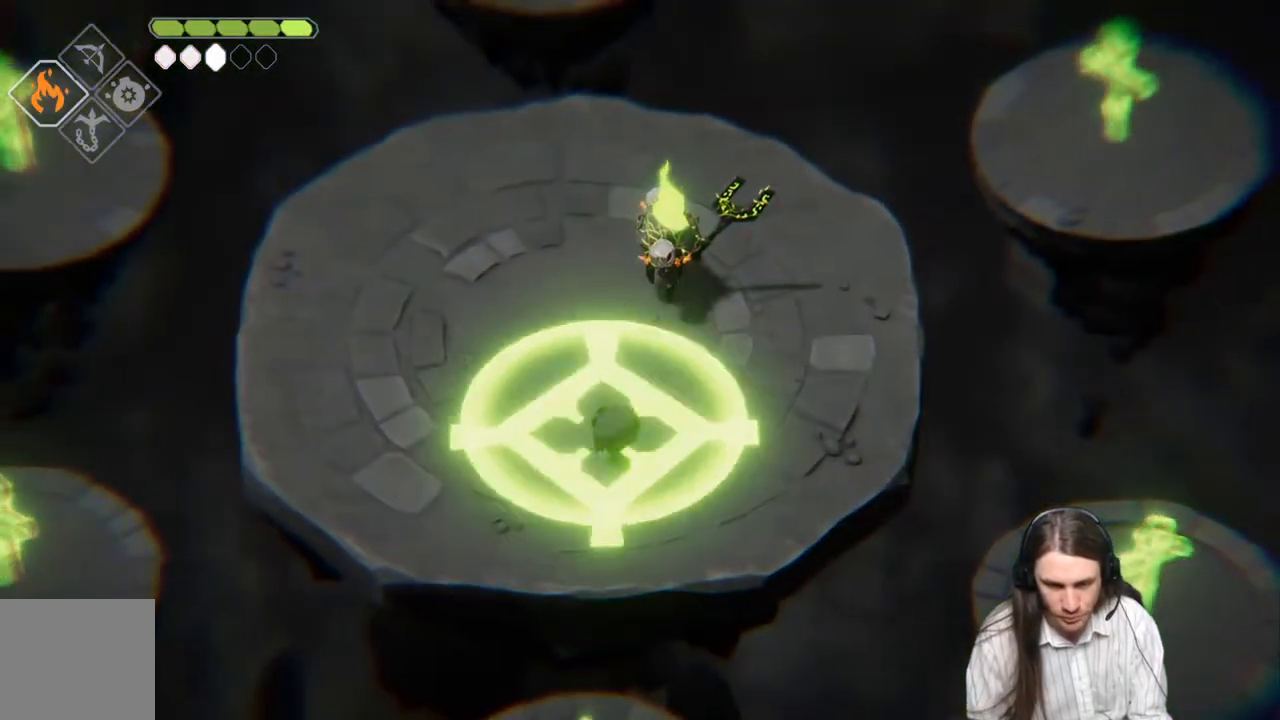
{"buttons": [], "left_stick": "up-right", "right_stick": "center", "events": [[17, "B", "down"], [67, "B", "up"], [133, "left_stick", "up-right"]]}
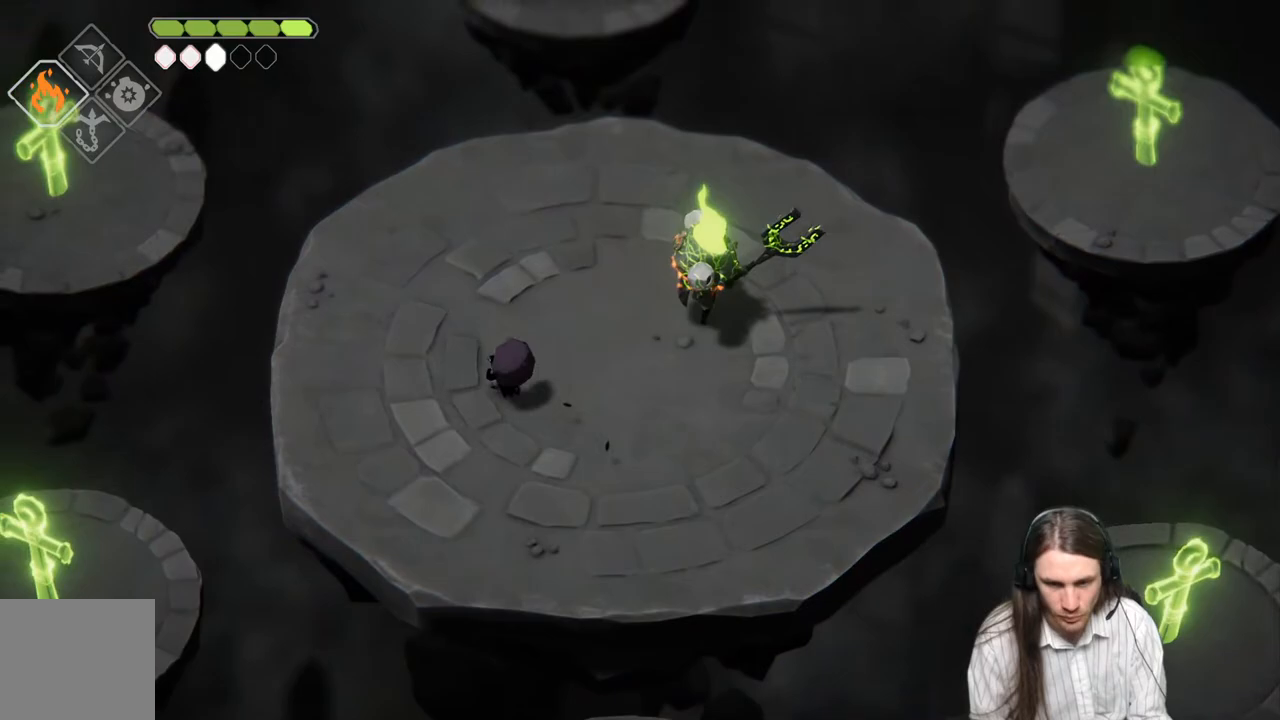
{"buttons": [], "left_stick": "up-right", "right_stick": "center", "events": []}
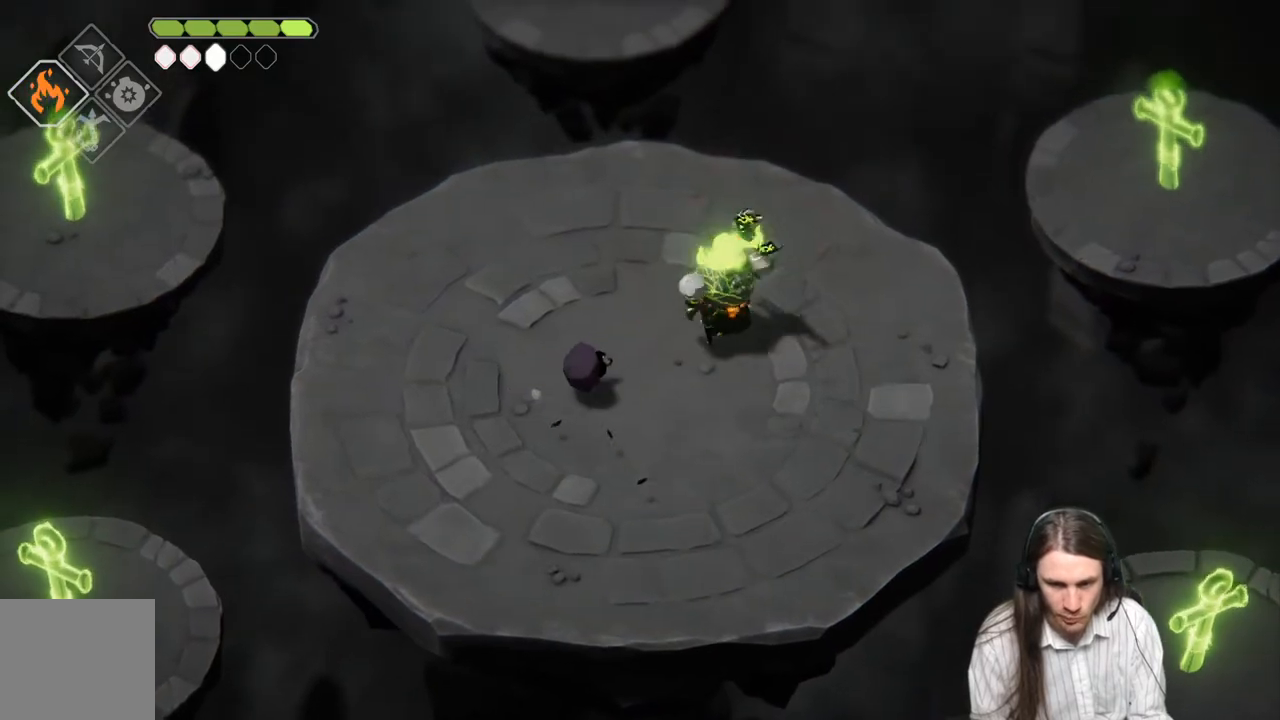
{"buttons": [], "left_stick": "down-right", "right_stick": "center", "events": [[233, "L1", "down"], [350, "left_stick", "down-right"], [367, "L1", "up"]]}
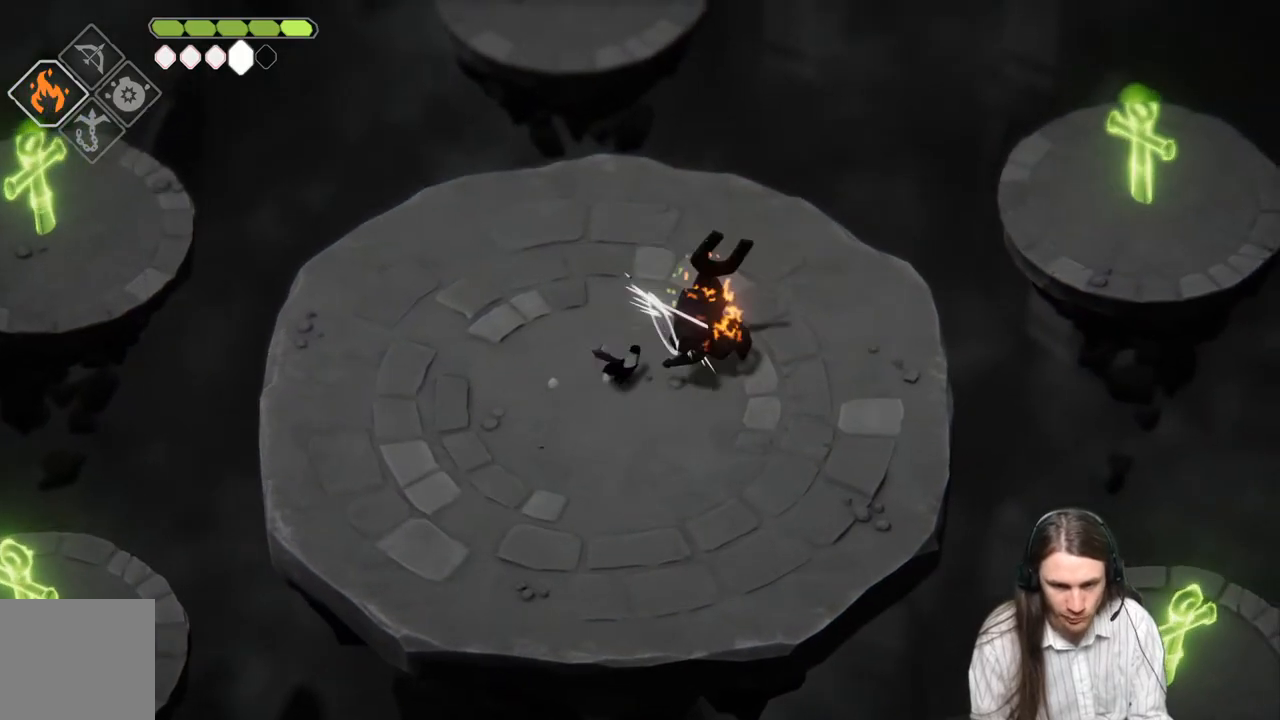
{"buttons": [], "left_stick": "down", "right_stick": "center", "events": [[367, "left_stick", "down"]]}
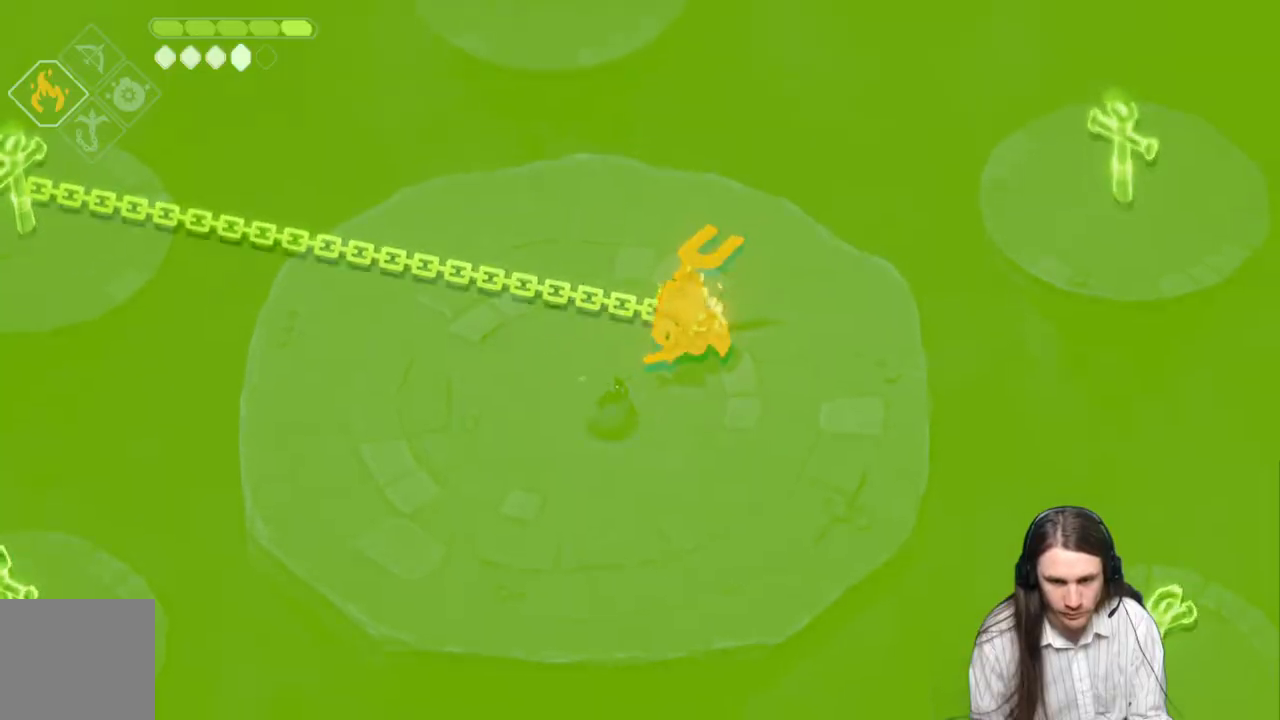
{"buttons": [], "left_stick": "down", "right_stick": "center", "events": []}
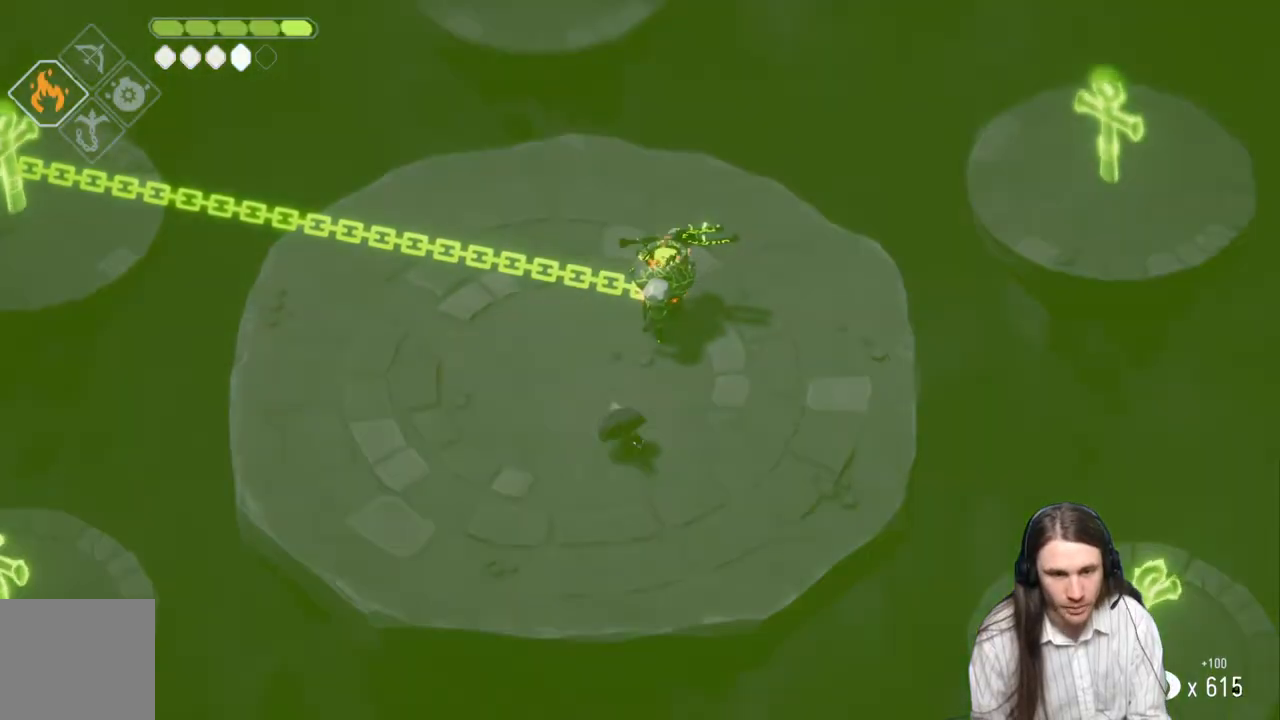
{"buttons": [], "left_stick": "center", "right_stick": "center", "events": [[217, "left_stick", "left"], [367, "left_stick", "up"], [450, "left_stick", "center"]]}